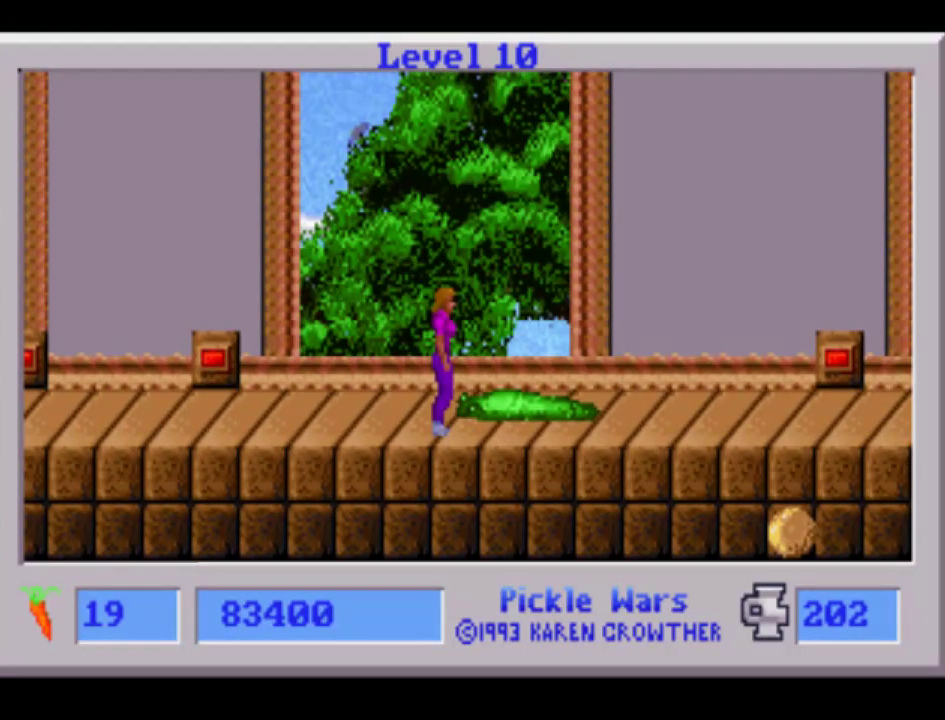
Gameplay with a controller (PlayStation layout); each line is a JSON object with the inputs held at the frame after it. "events" lists button and stick changes between this image and that frame as [ms after this image, input, new state], when the widget could be followed in between. Not read: CIRCLE CROSS L2 L3 R3 SQUARE TRIANGLE keyboard_mouse.
{"buttons": [], "events": [[33, "L1", "up"]]}
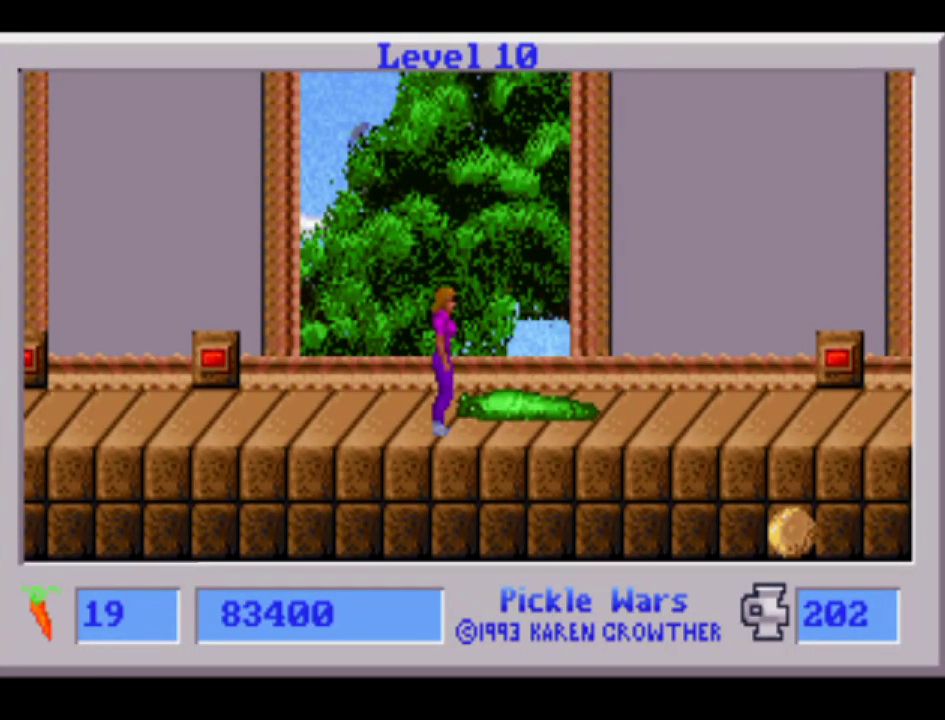
{"buttons": [], "events": []}
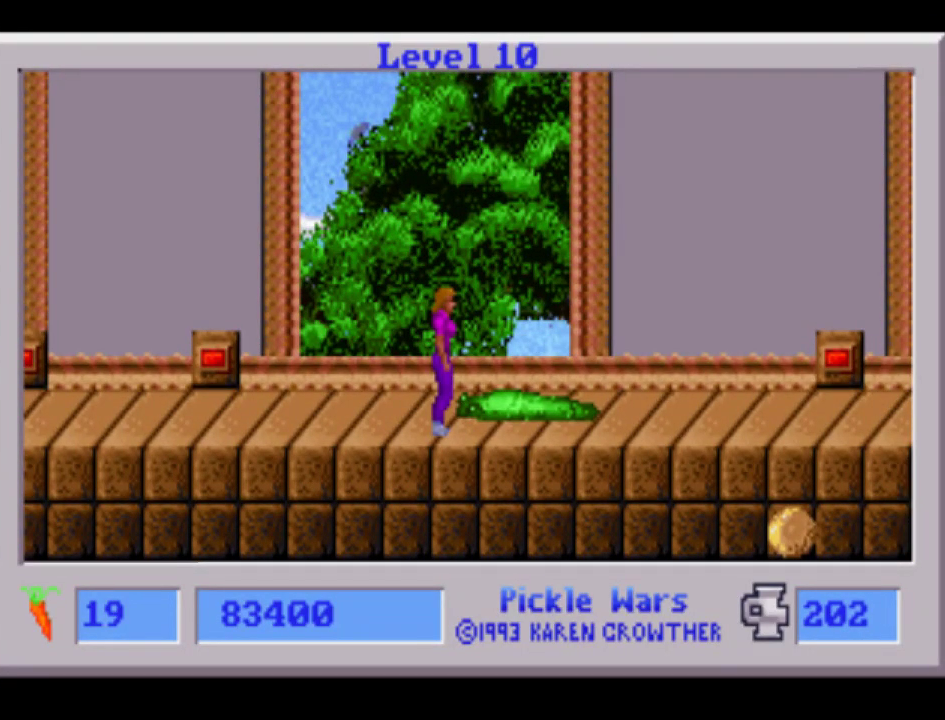
{"buttons": [], "events": []}
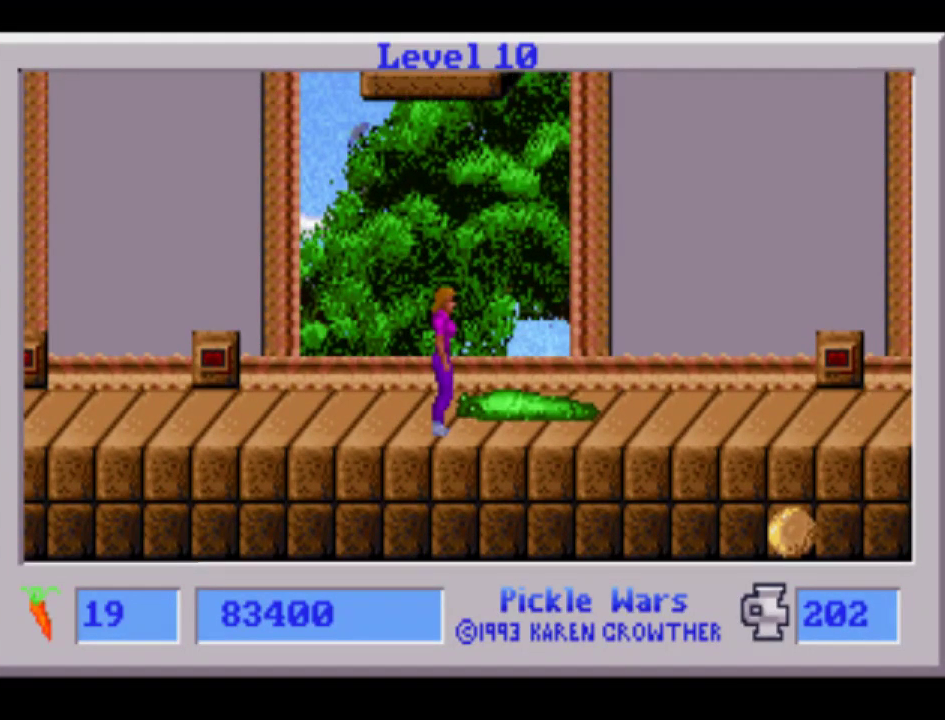
{"buttons": [], "events": []}
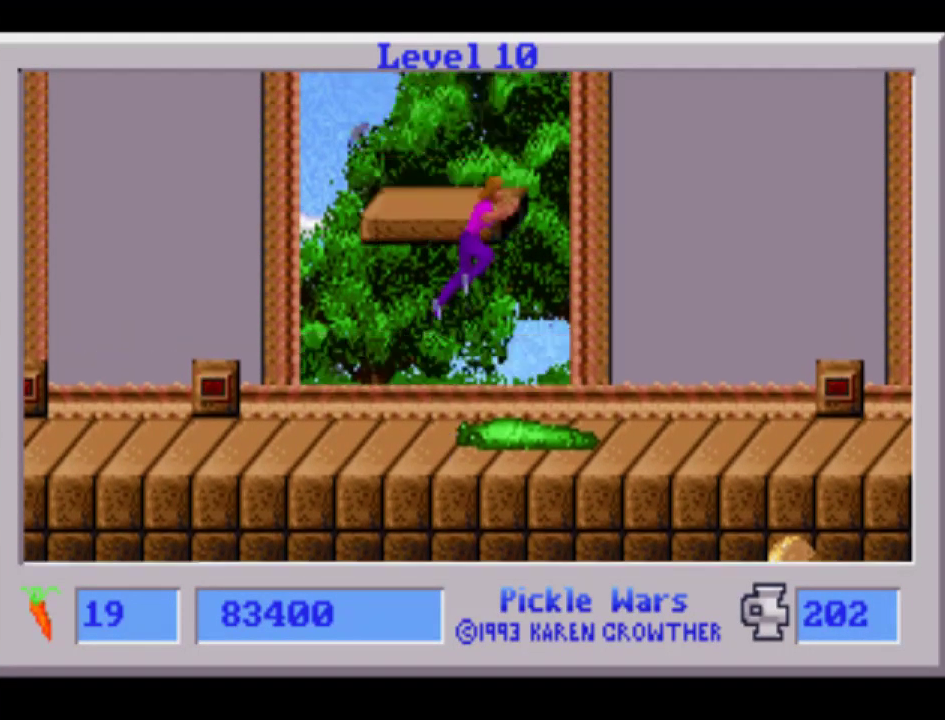
{"buttons": [], "events": []}
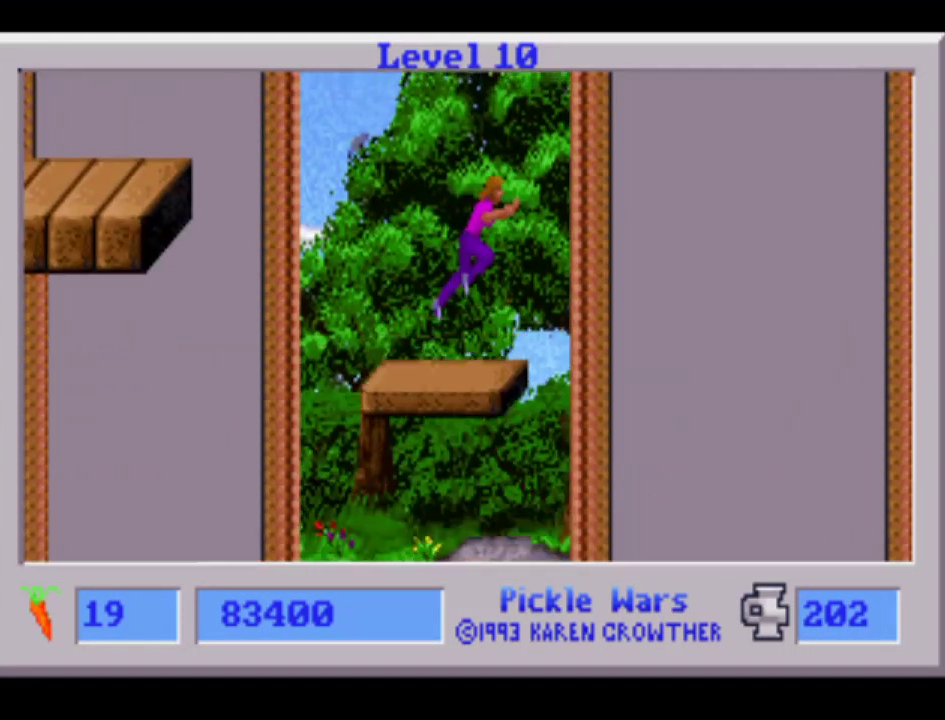
{"buttons": ["L1"], "events": [[333, "DPAD_LEFT", "down"], [400, "L1", "down"], [433, "DPAD_LEFT", "up"]]}
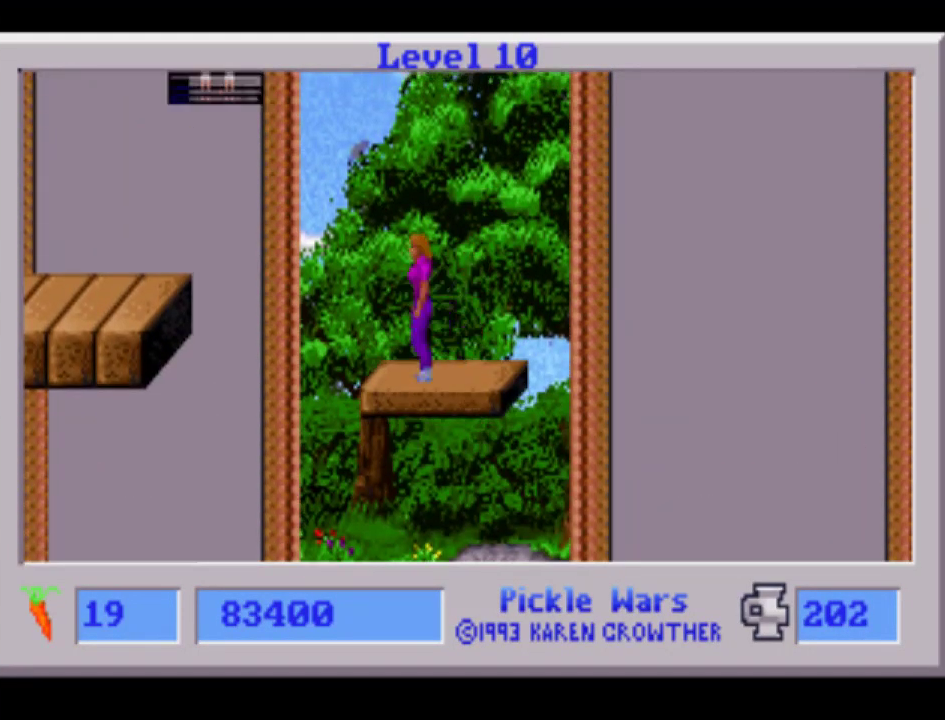
{"buttons": ["L1"], "events": []}
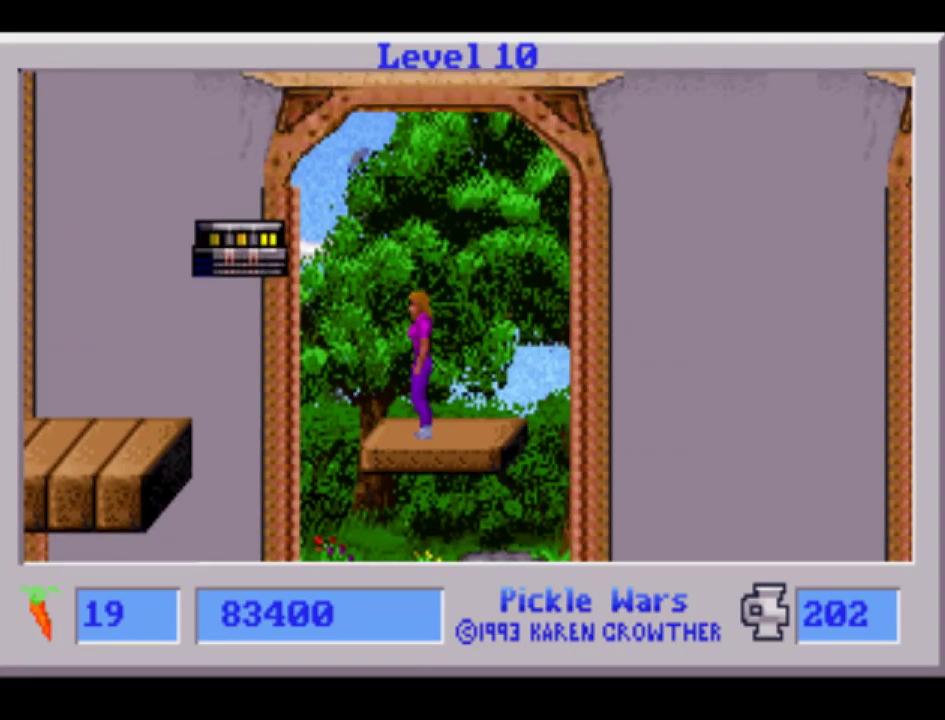
{"buttons": [], "events": [[100, "L1", "up"], [300, "DPAD_RIGHT", "down"], [367, "DPAD_RIGHT", "up"]]}
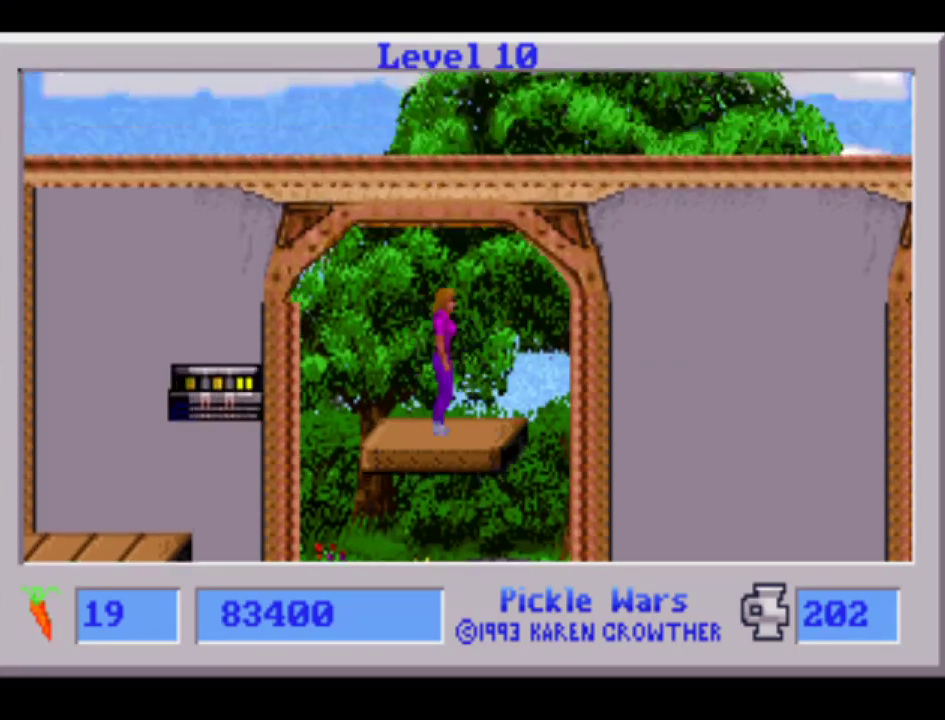
{"buttons": [], "events": []}
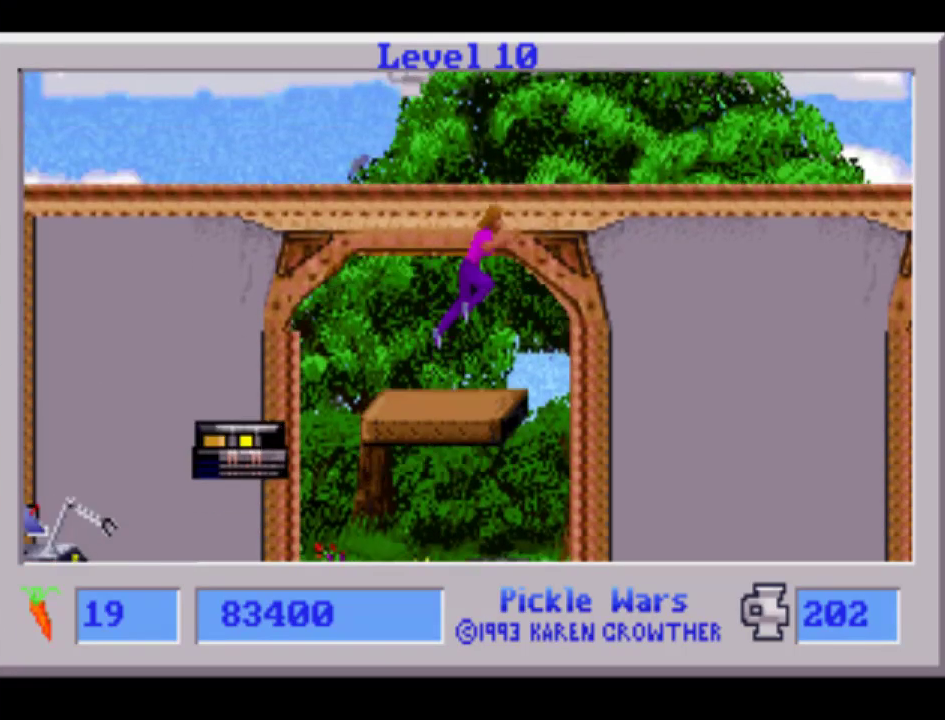
{"buttons": ["DPAD_LEFT"], "events": [[67, "DPAD_LEFT", "down"]]}
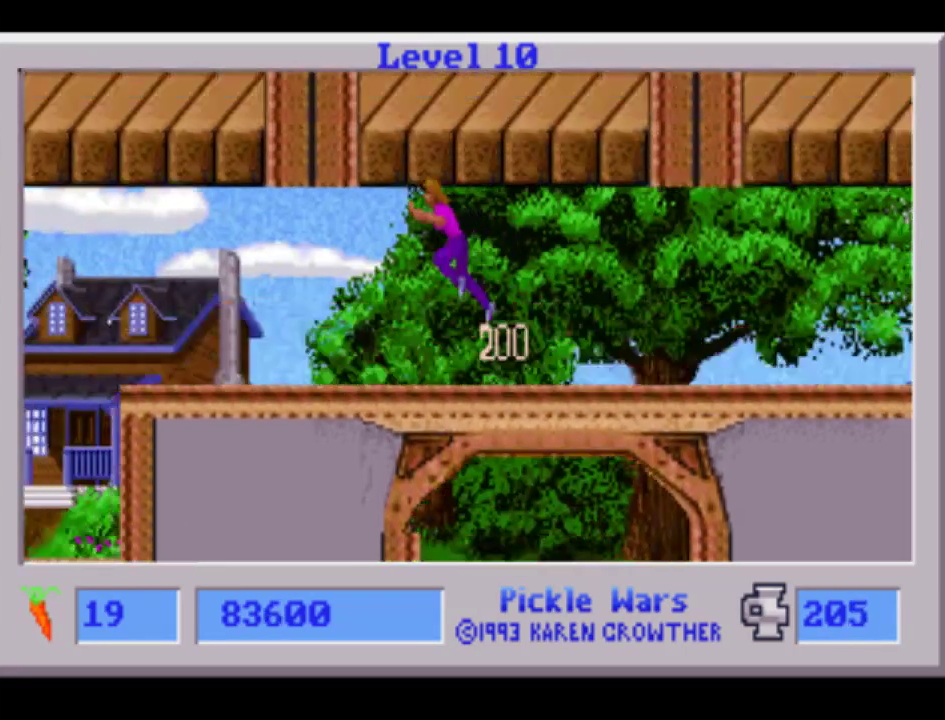
{"buttons": ["DPAD_LEFT"], "events": []}
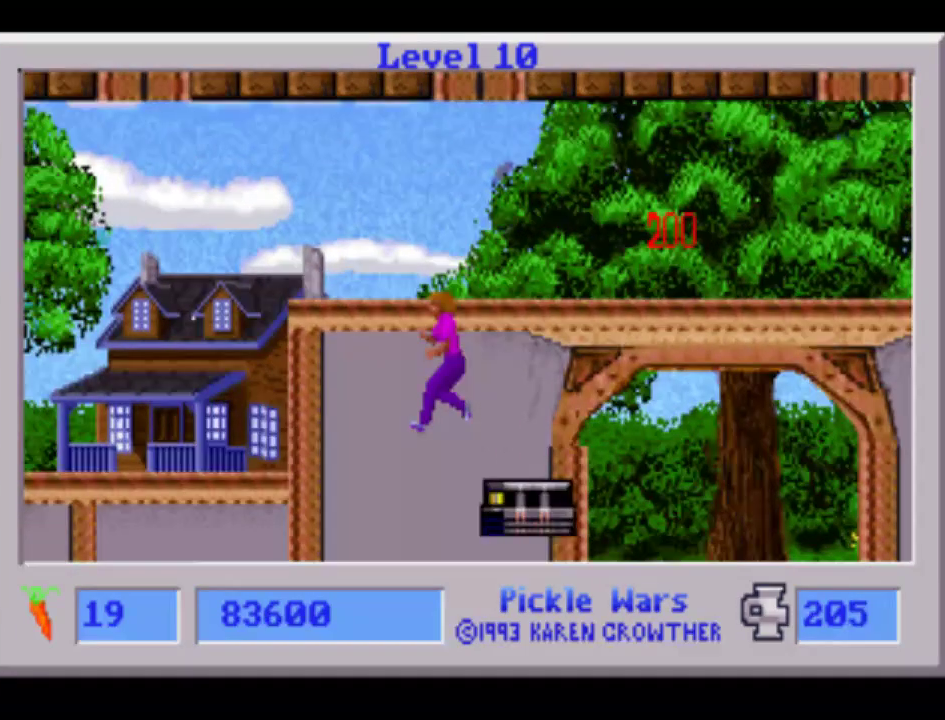
{"buttons": ["DPAD_LEFT"], "events": []}
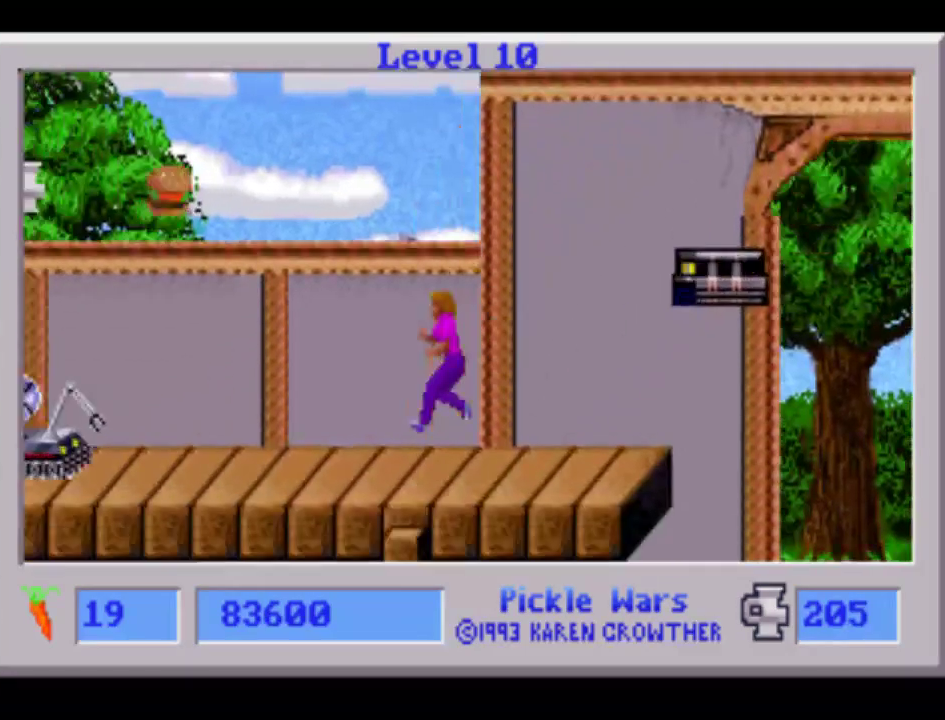
{"buttons": ["DPAD_LEFT"], "events": []}
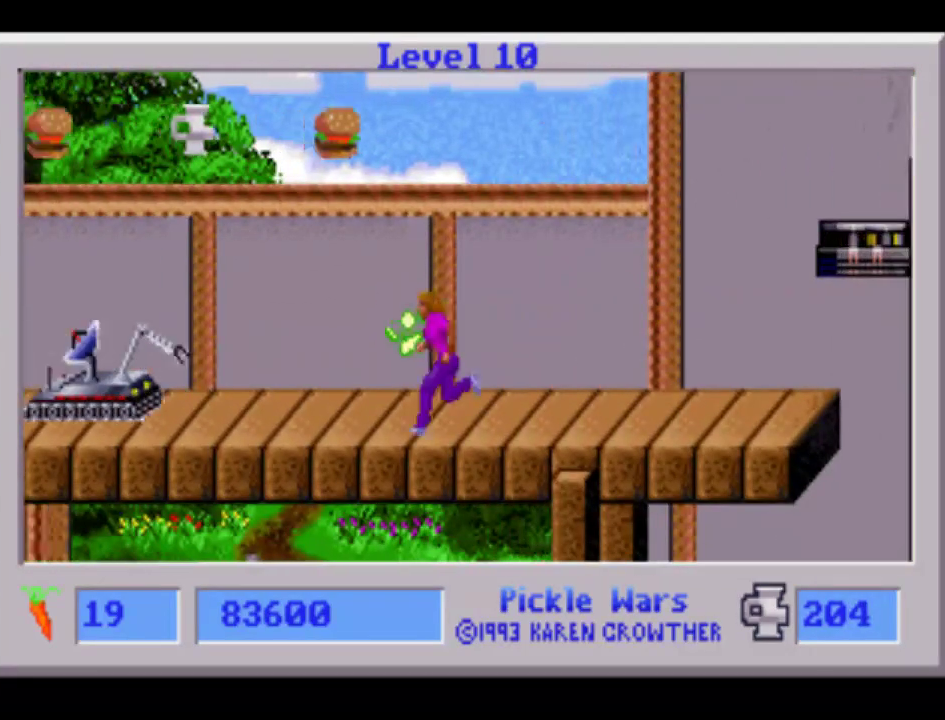
{"buttons": ["DPAD_LEFT"], "events": []}
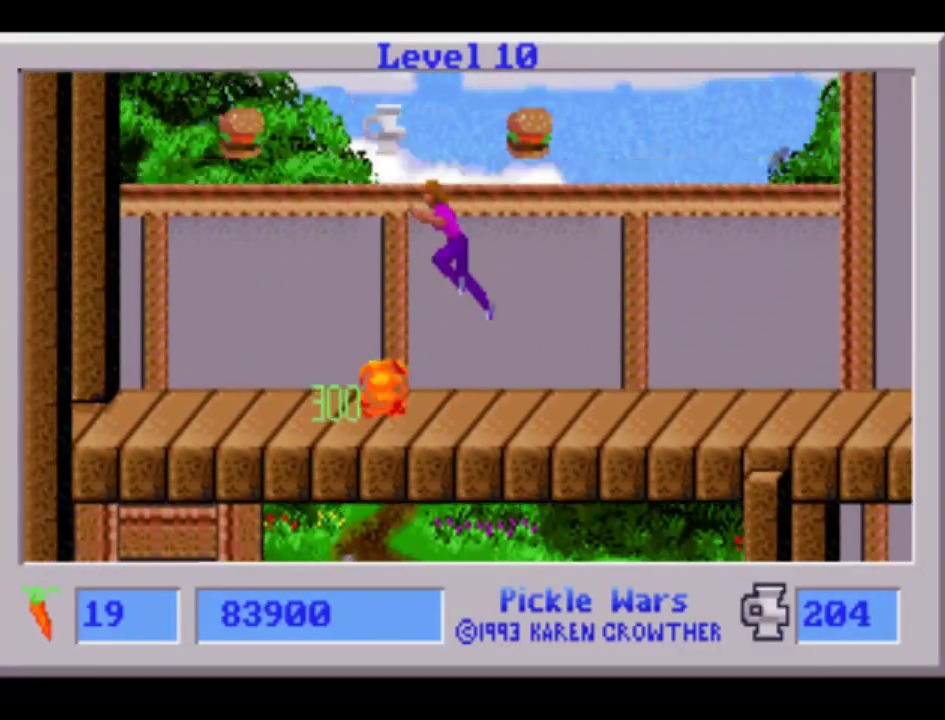
{"buttons": ["DPAD_RIGHT"], "events": [[50, "DPAD_LEFT", "up"], [50, "DPAD_UP", "down"], [67, "DPAD_LEFT", "down"], [67, "DPAD_UP", "up"], [83, "DPAD_LEFT", "up"], [83, "DPAD_RIGHT", "down"]]}
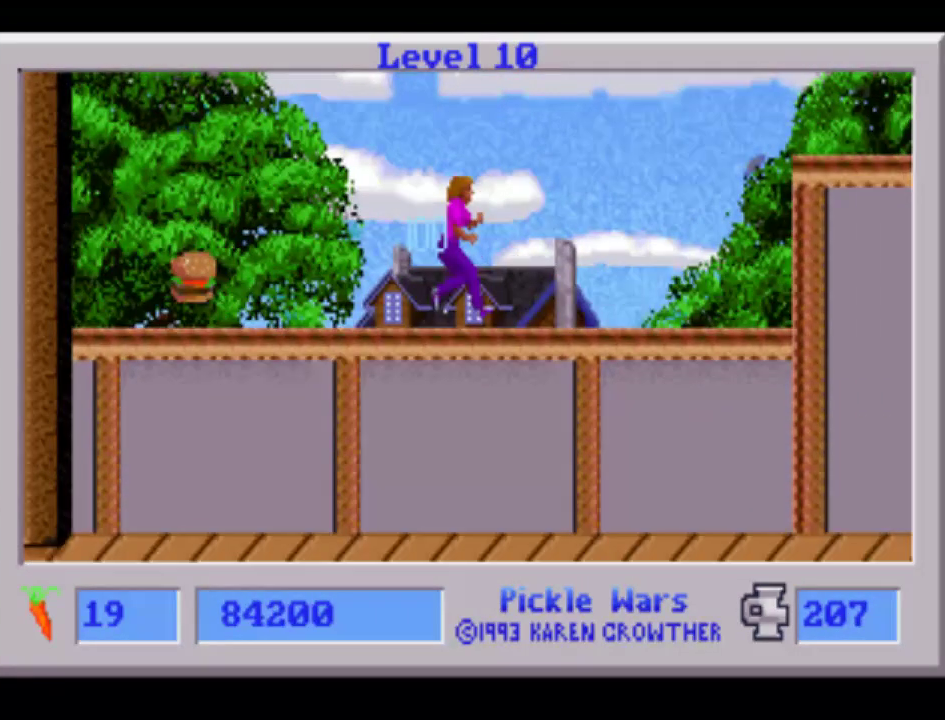
{"buttons": ["DPAD_RIGHT"], "events": []}
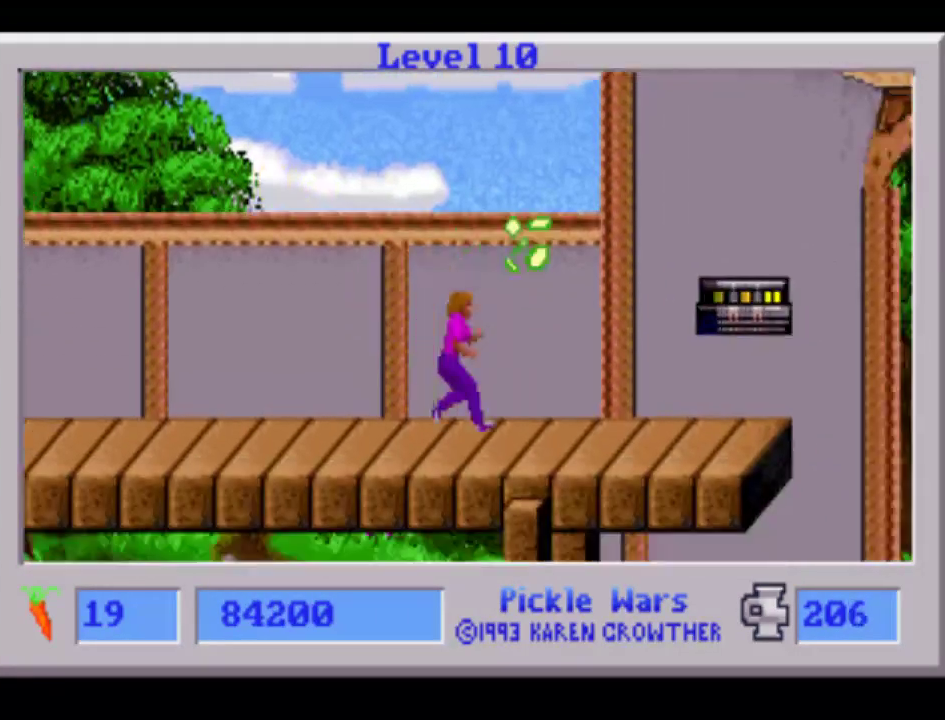
{"buttons": ["DPAD_RIGHT"], "events": []}
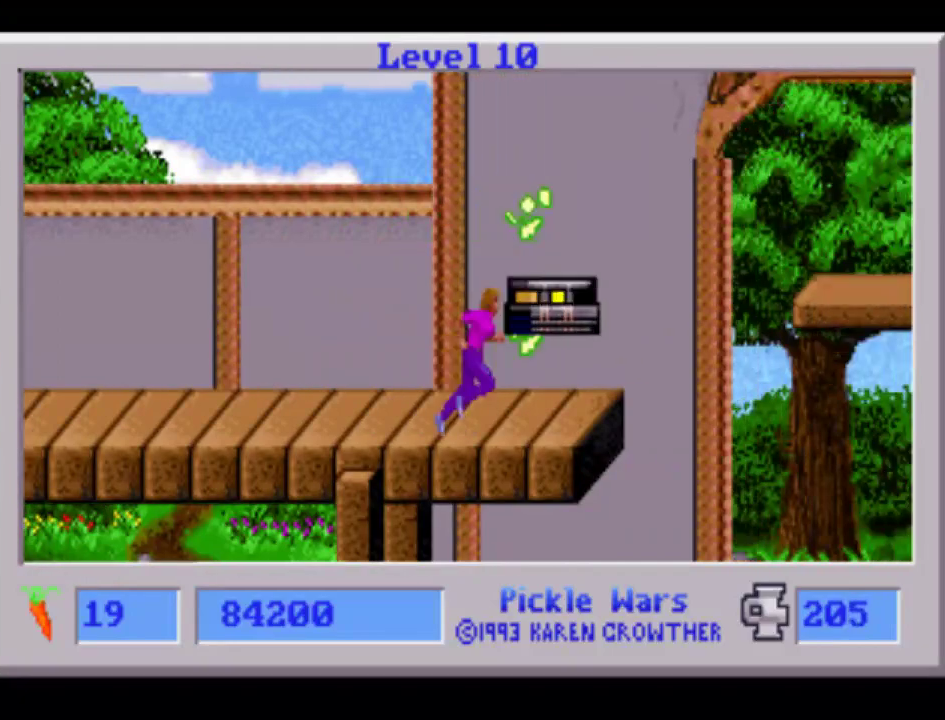
{"buttons": ["DPAD_RIGHT"], "events": []}
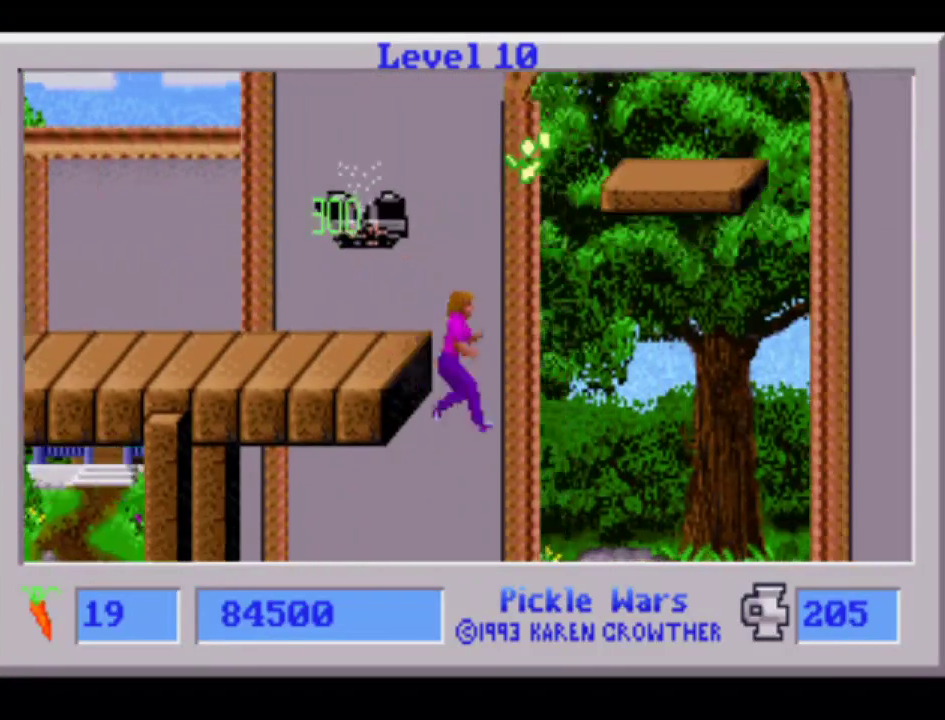
{"buttons": ["DPAD_RIGHT"], "events": []}
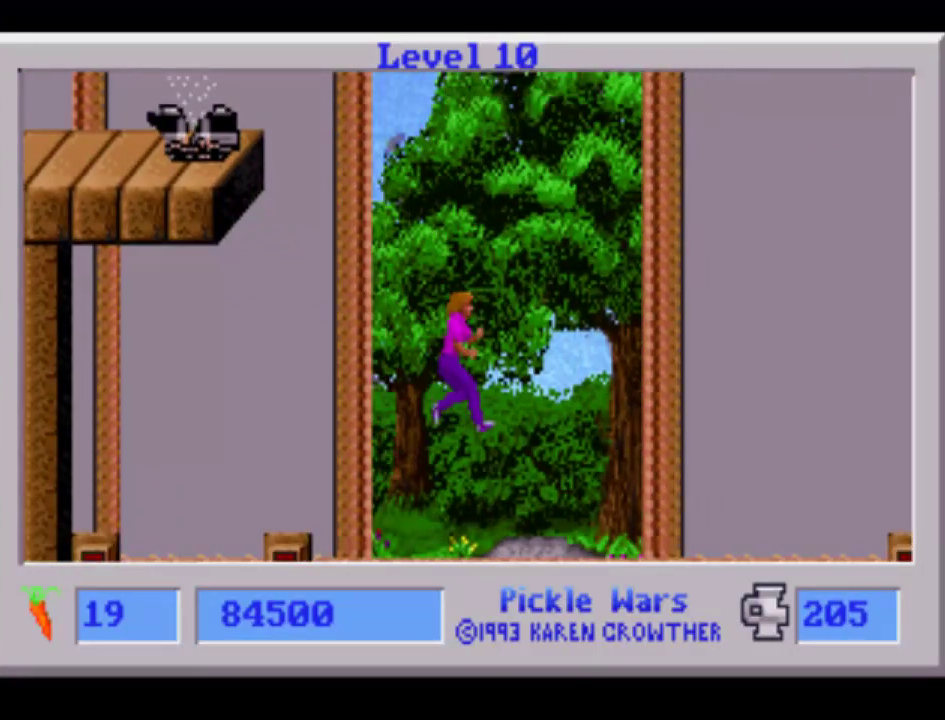
{"buttons": ["DPAD_RIGHT"], "events": []}
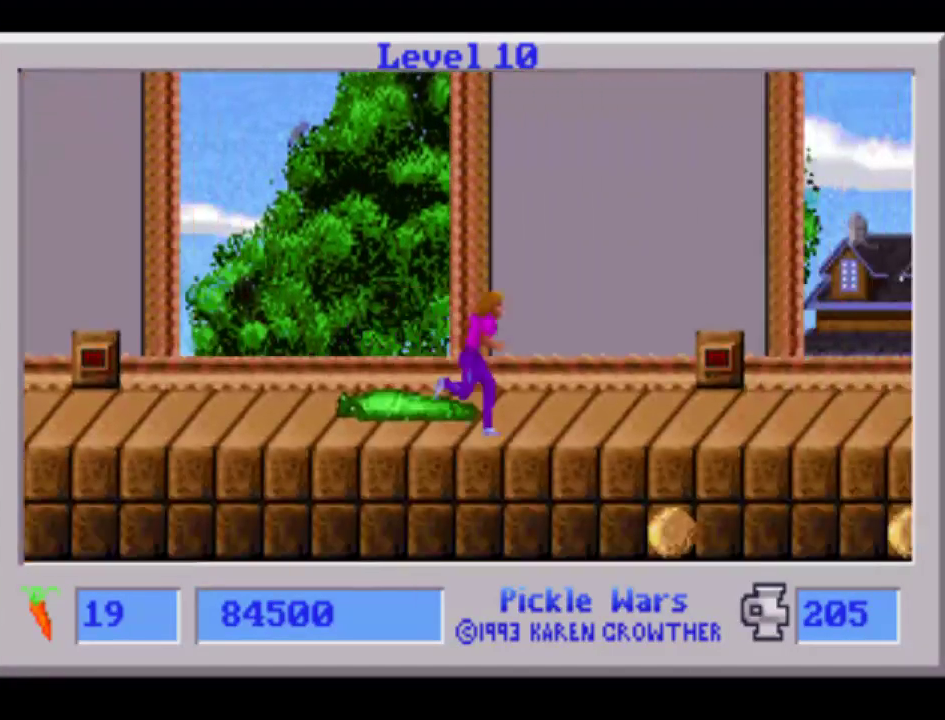
{"buttons": ["DPAD_RIGHT"], "events": []}
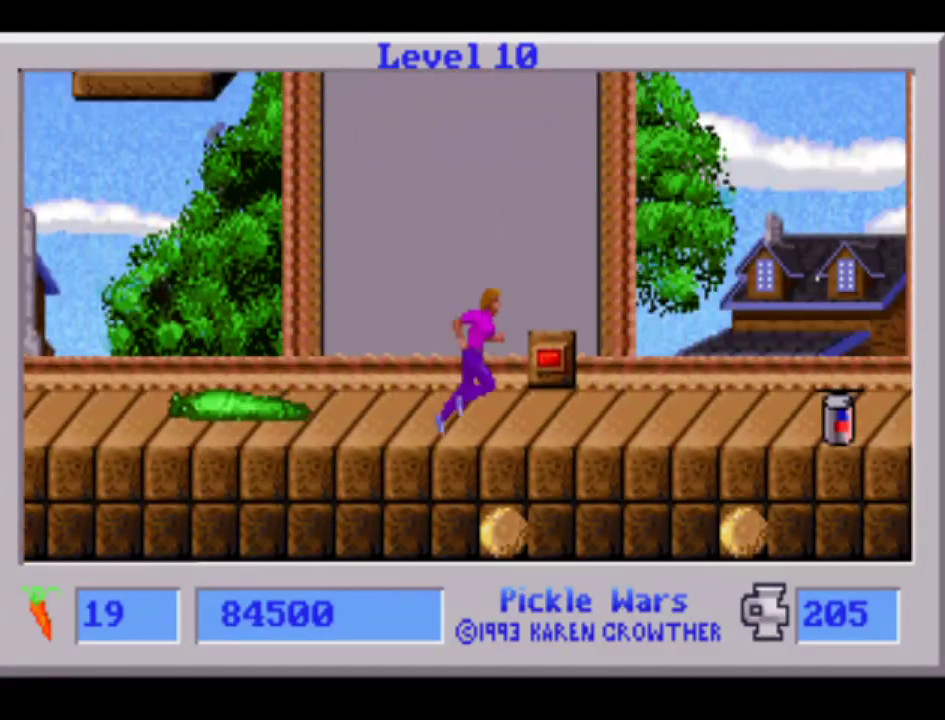
{"buttons": ["DPAD_RIGHT"], "events": []}
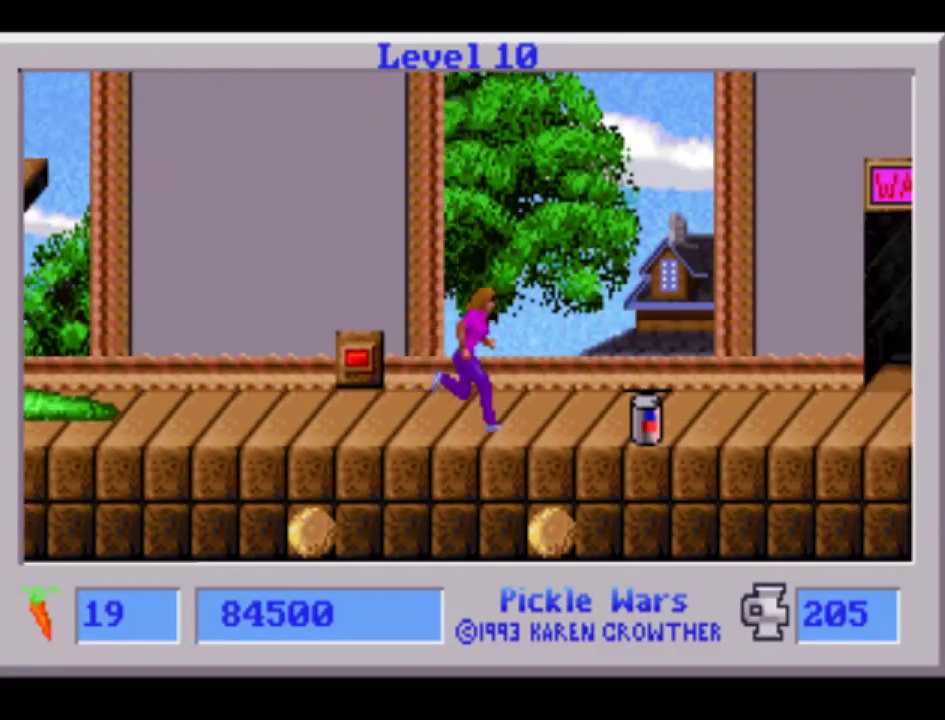
{"buttons": ["DPAD_RIGHT"], "events": []}
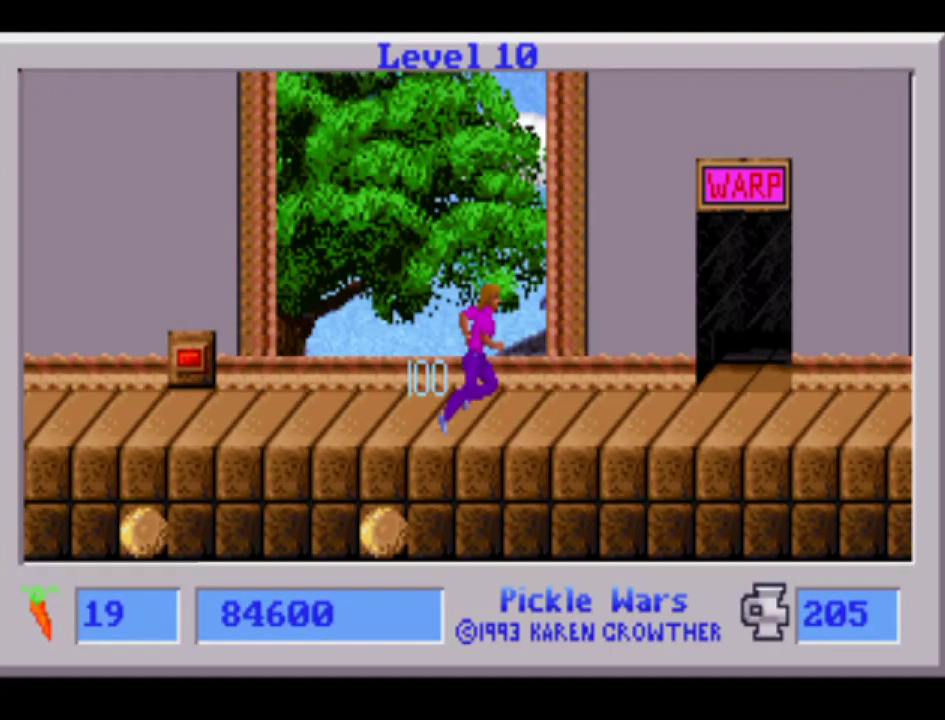
{"buttons": ["DPAD_RIGHT"], "events": []}
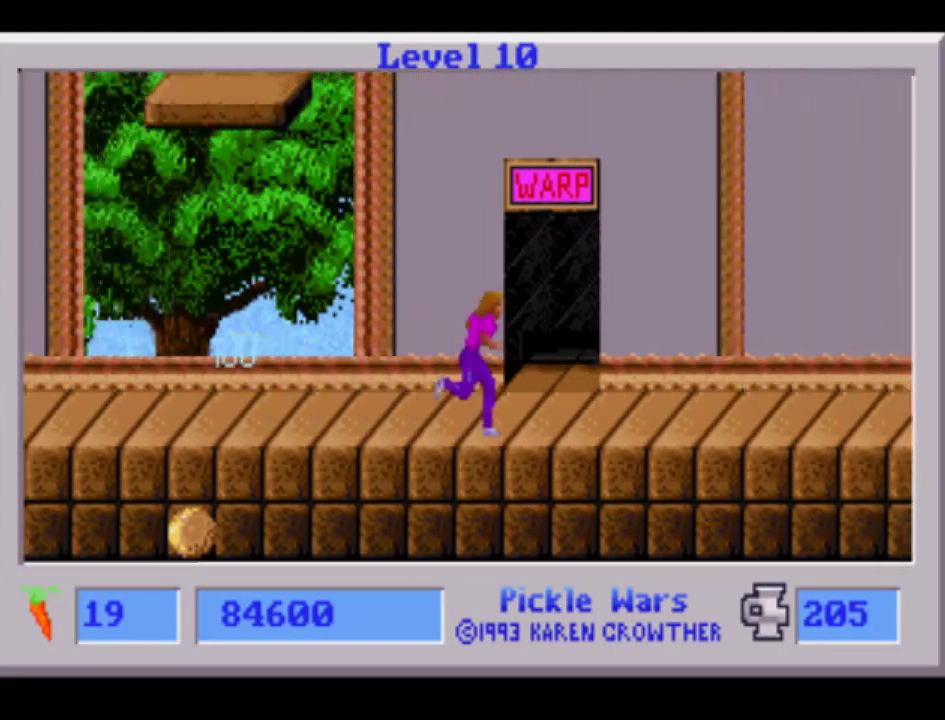
{"buttons": ["DPAD_RIGHT"], "events": []}
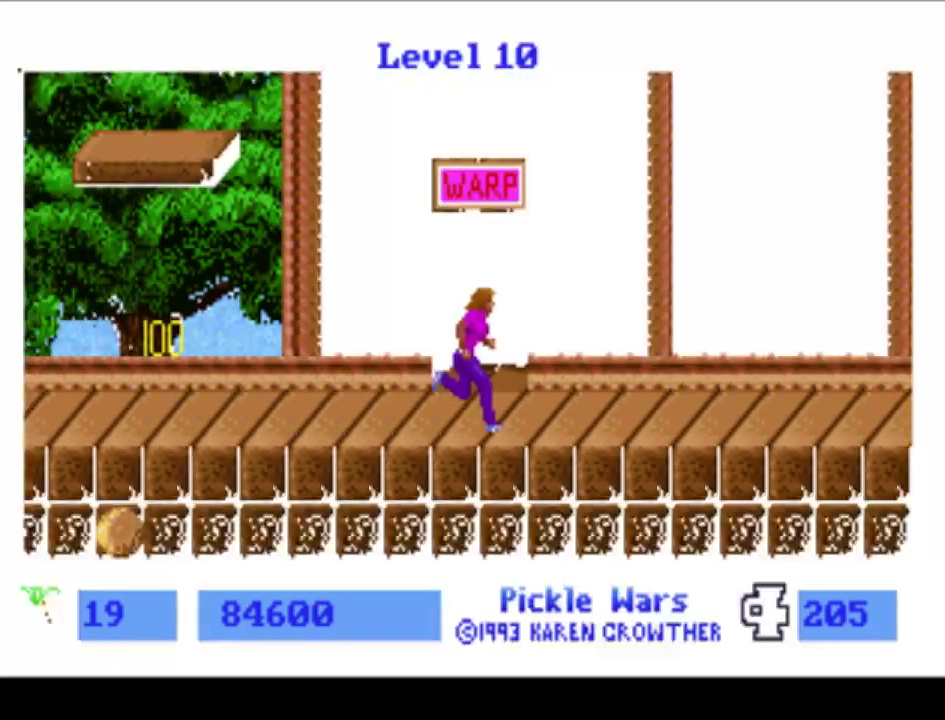
{"buttons": ["DPAD_LEFT"], "events": [[300, "DPAD_LEFT", "down"], [483, "DPAD_RIGHT", "up"]]}
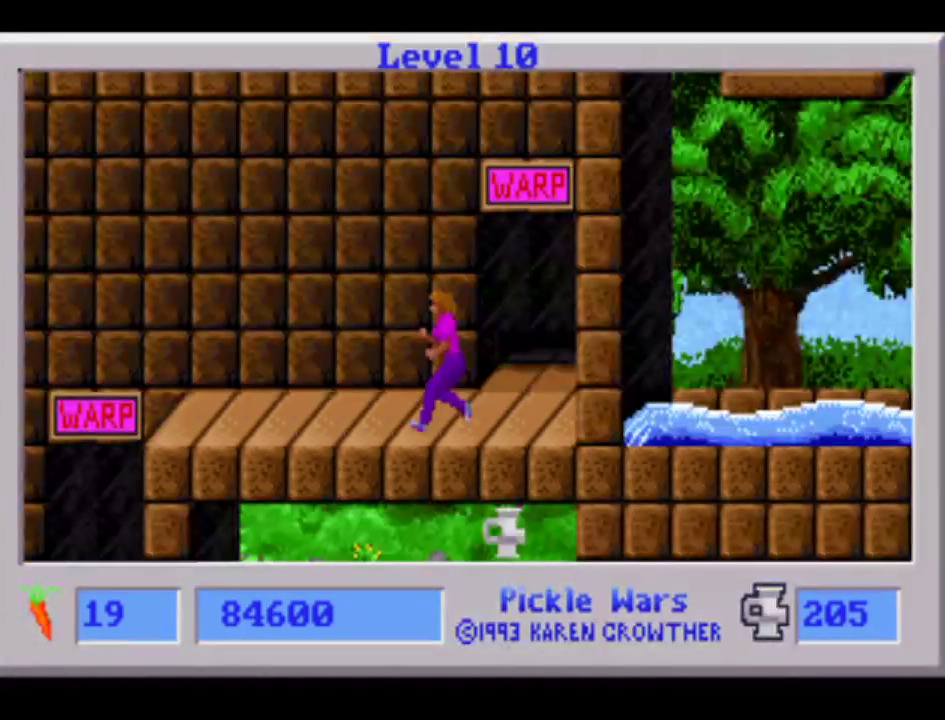
{"buttons": ["DPAD_LEFT"], "events": []}